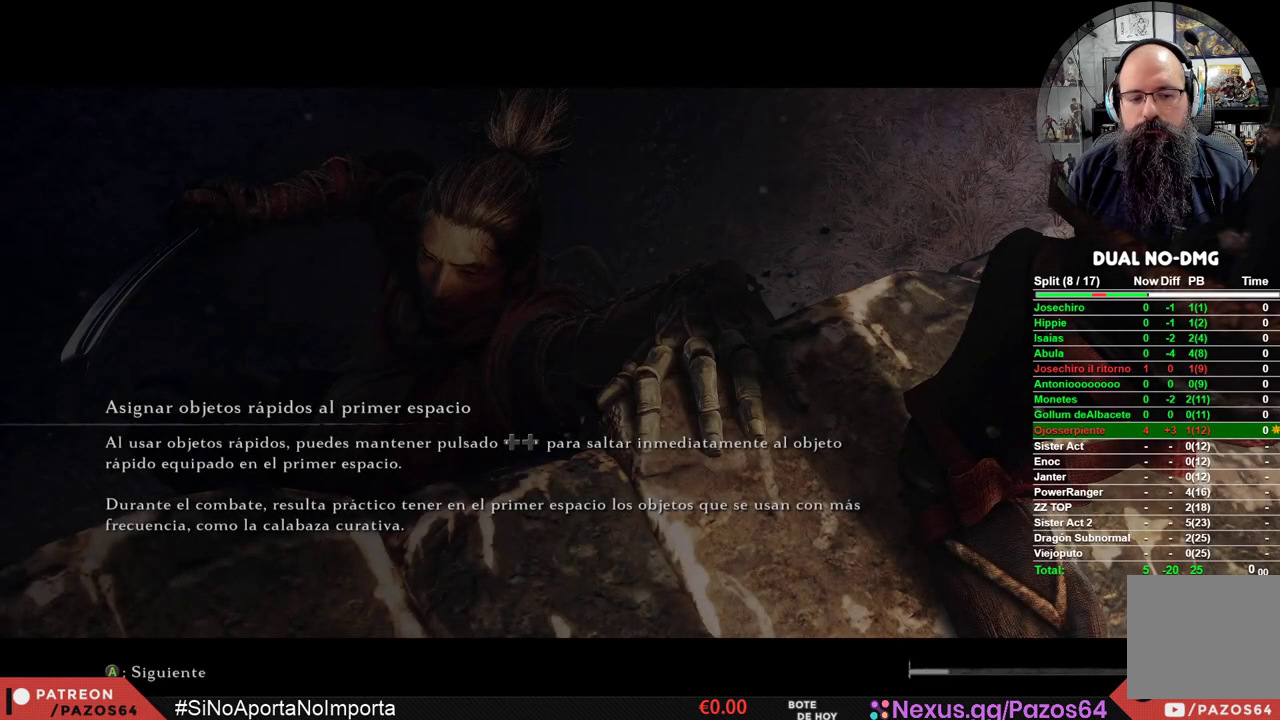
Gameplay with a controller (Xbox layout); each line is a JSON object with the inputs held at the frame after it. "events" lists button and stick changes between this image and that frame as [ms after this image, input, new state], when the widget could be followed in between.
{"buttons": ["A"], "left_stick": "center", "right_stick": "center", "events": [[50, "START", "up"], [167, "START", "down"], [233, "START", "up"], [383, "A", "down"]]}
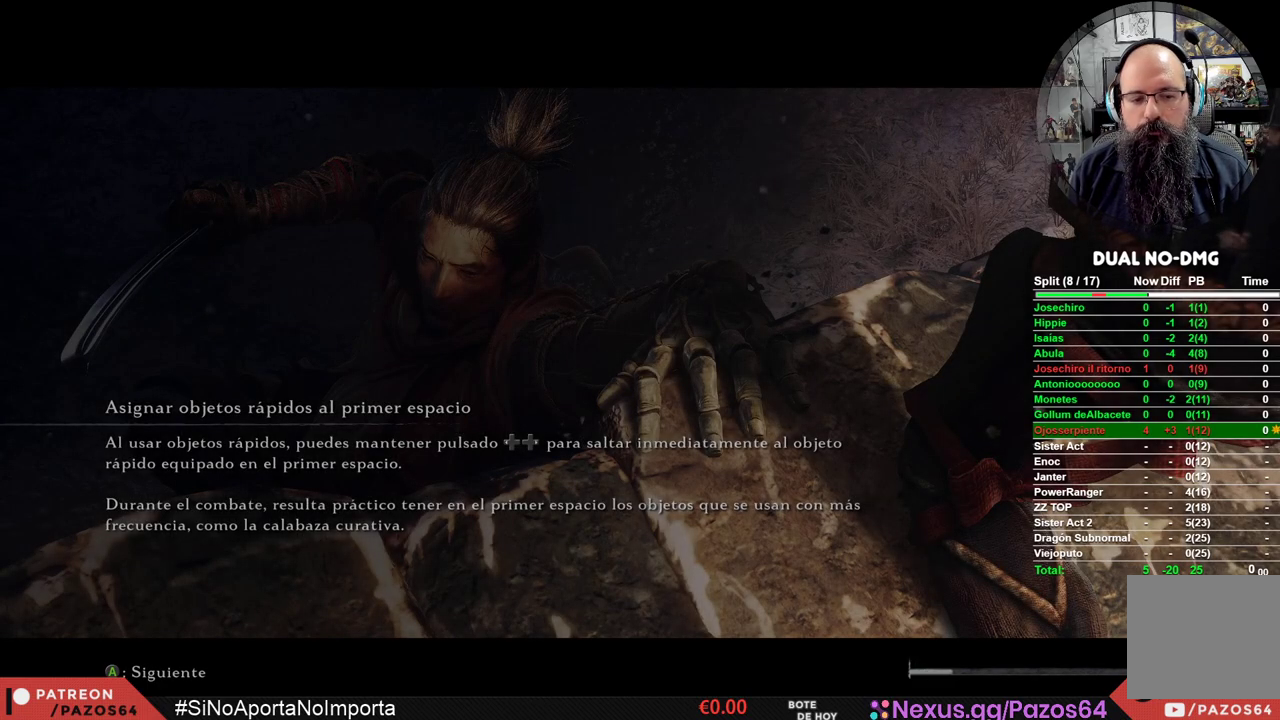
{"buttons": [], "left_stick": "center", "right_stick": "center", "events": [[17, "A", "up"]]}
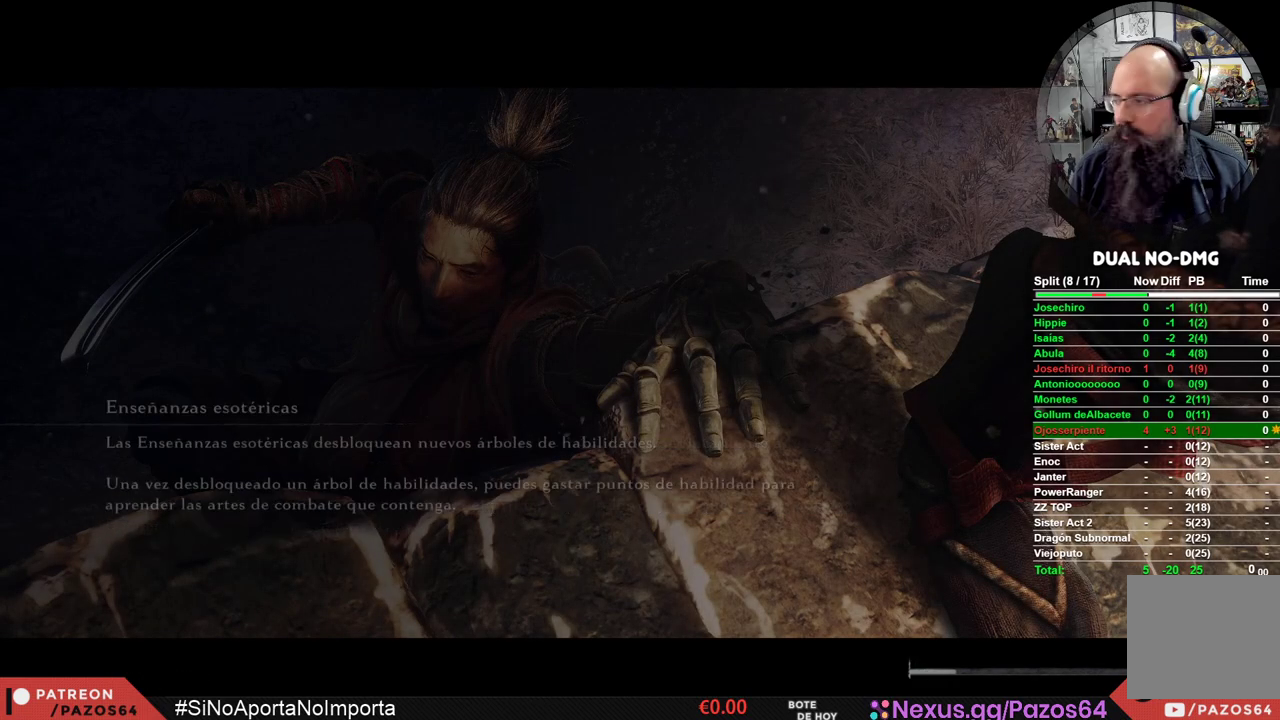
{"buttons": [], "left_stick": "center", "right_stick": "center", "events": [[217, "START", "down"], [383, "START", "up"]]}
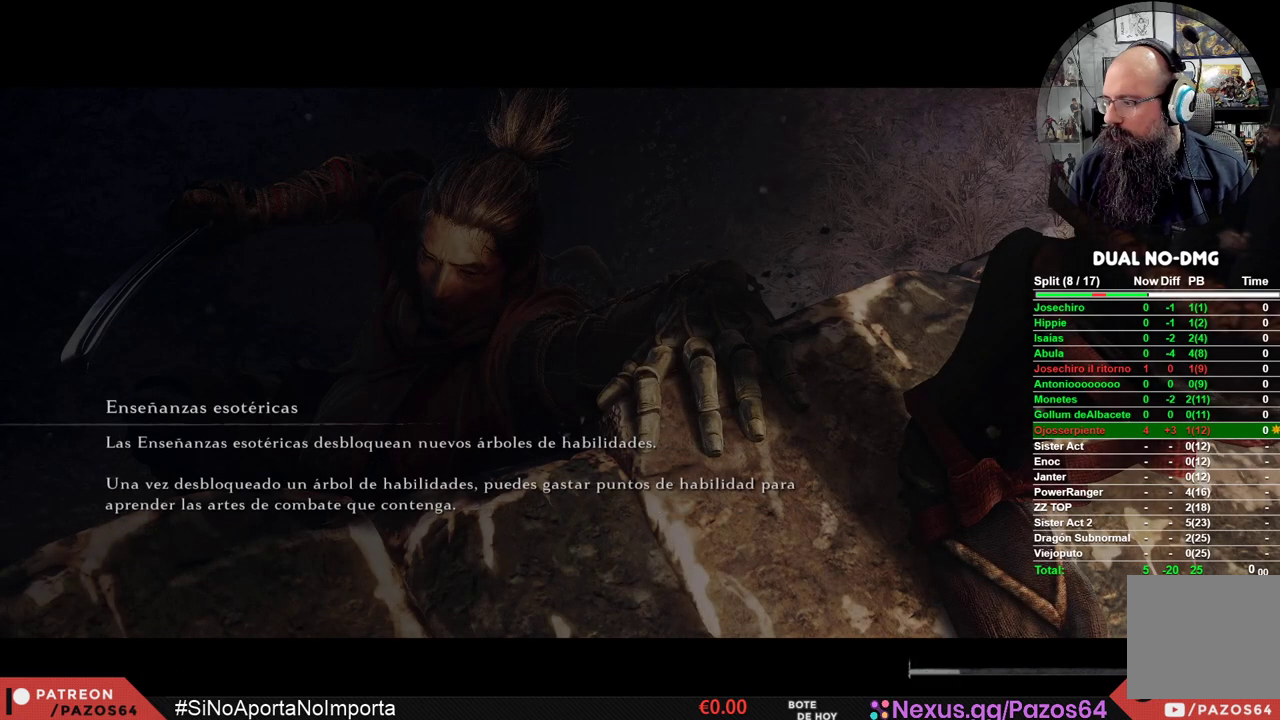
{"buttons": [], "left_stick": "center", "right_stick": "center", "events": [[117, "A", "down"], [267, "A", "up"]]}
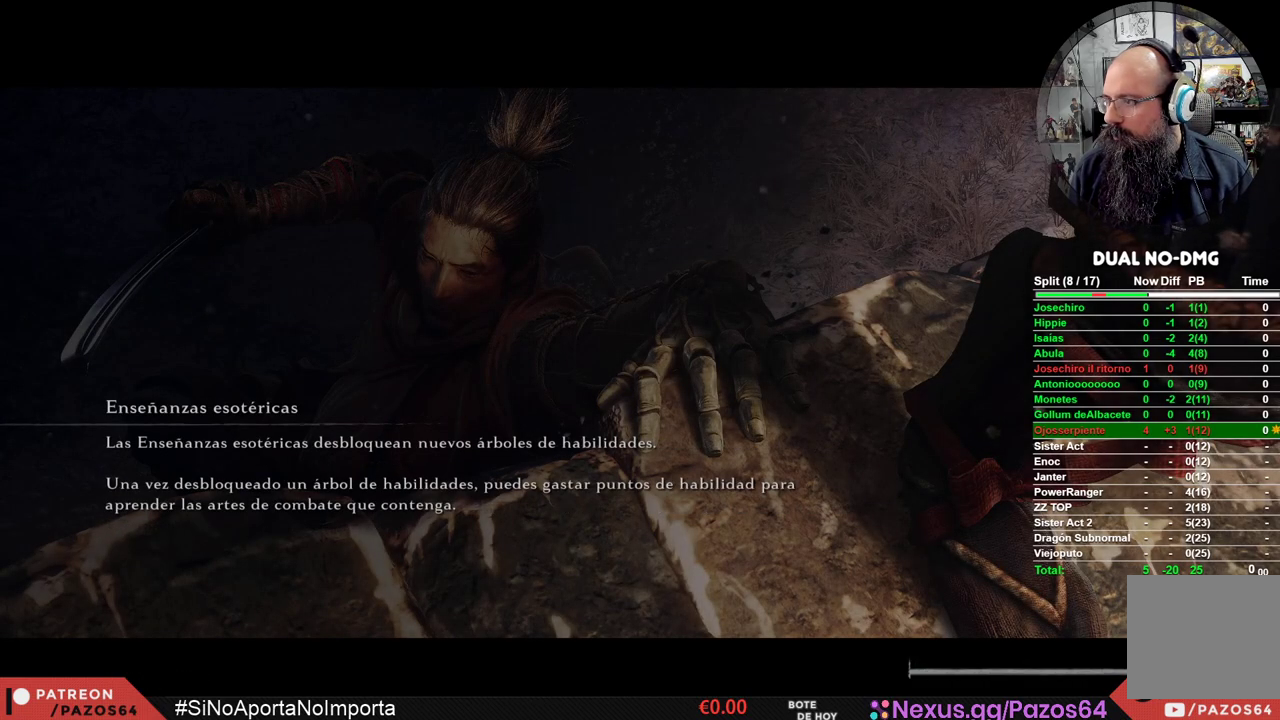
{"buttons": [], "left_stick": "center", "right_stick": "center", "events": []}
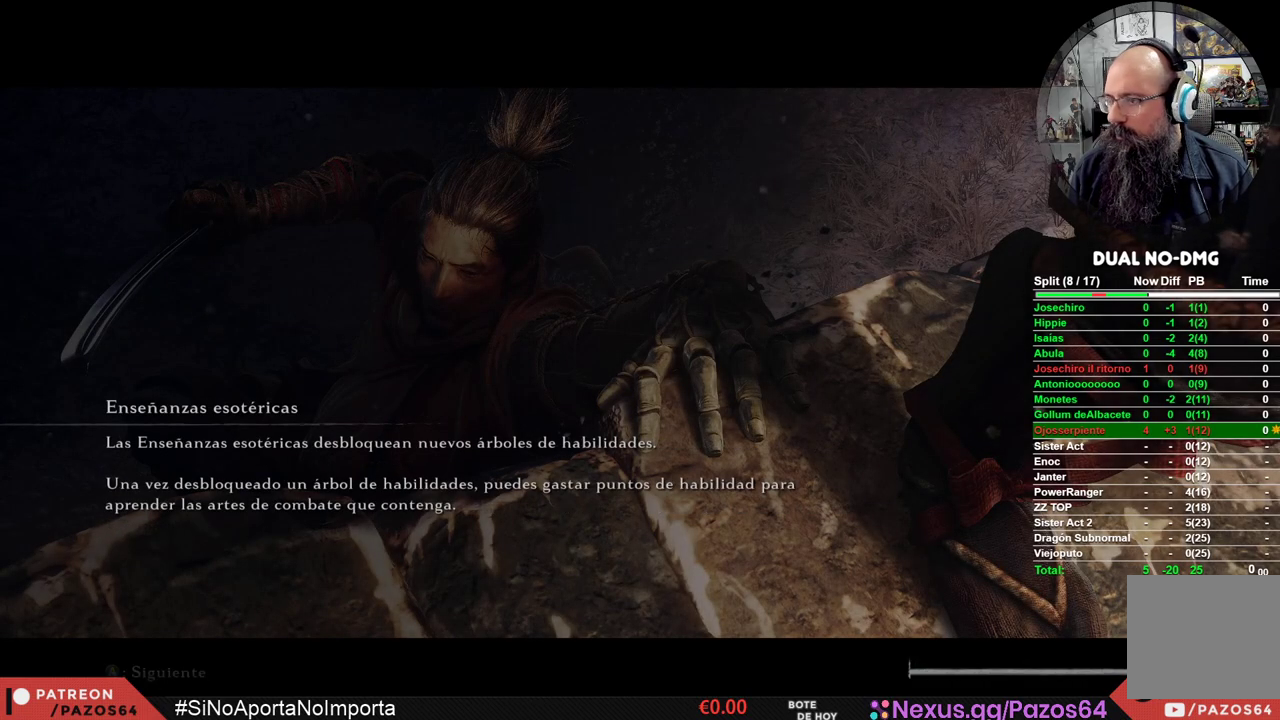
{"buttons": [], "left_stick": "center", "right_stick": "center", "events": [[50, "A", "down"], [167, "A", "up"]]}
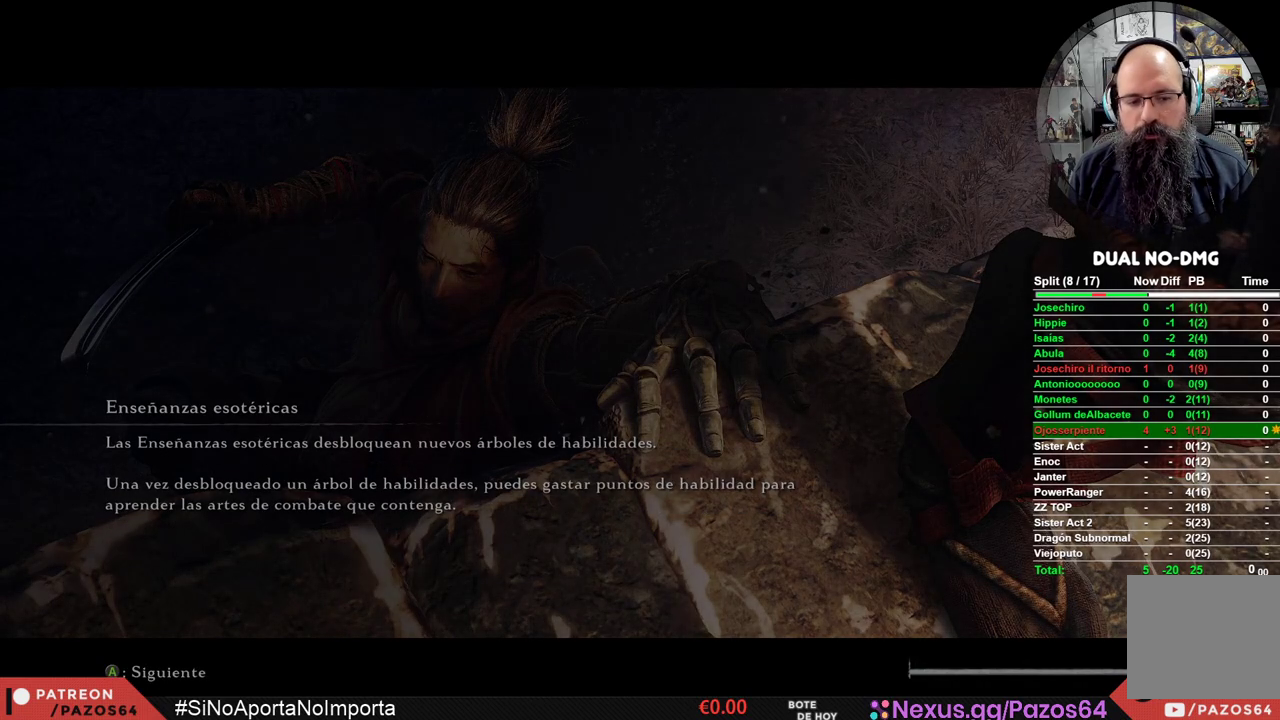
{"buttons": [], "left_stick": "center", "right_stick": "center", "events": [[17, "A", "down"], [117, "A", "up"]]}
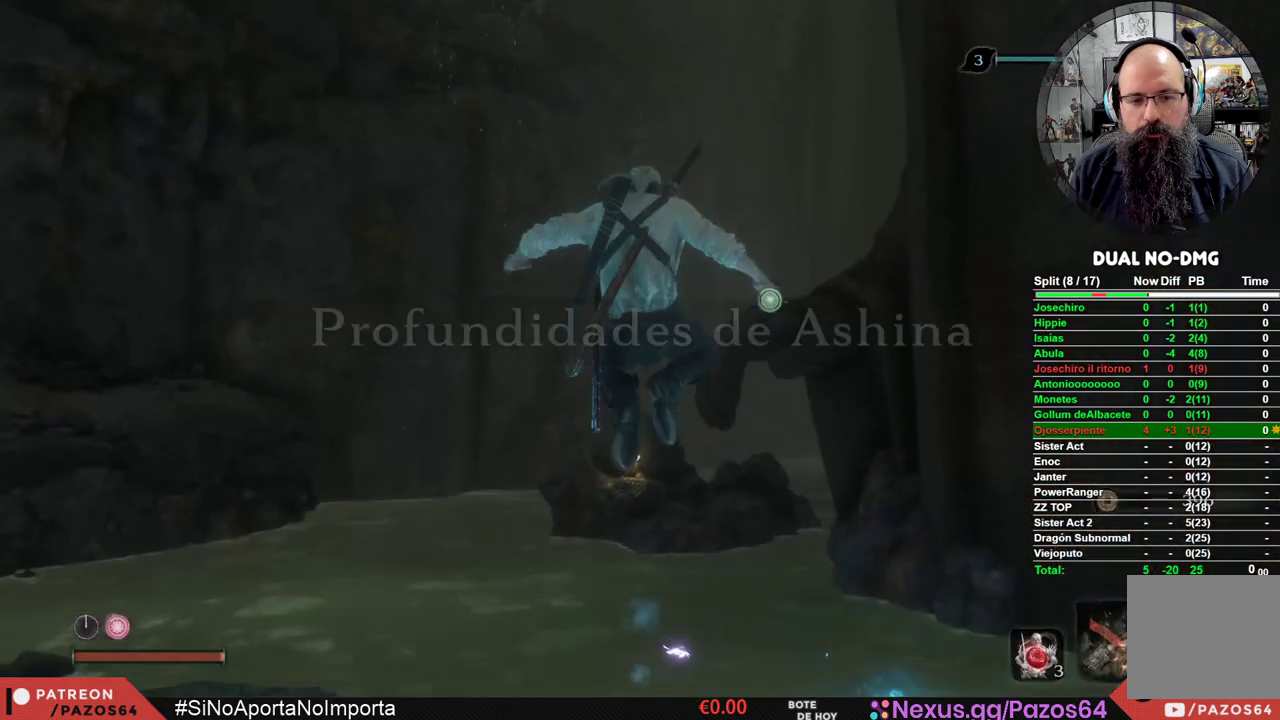
{"buttons": [], "left_stick": "center", "right_stick": "right", "events": [[450, "right_stick", "right"]]}
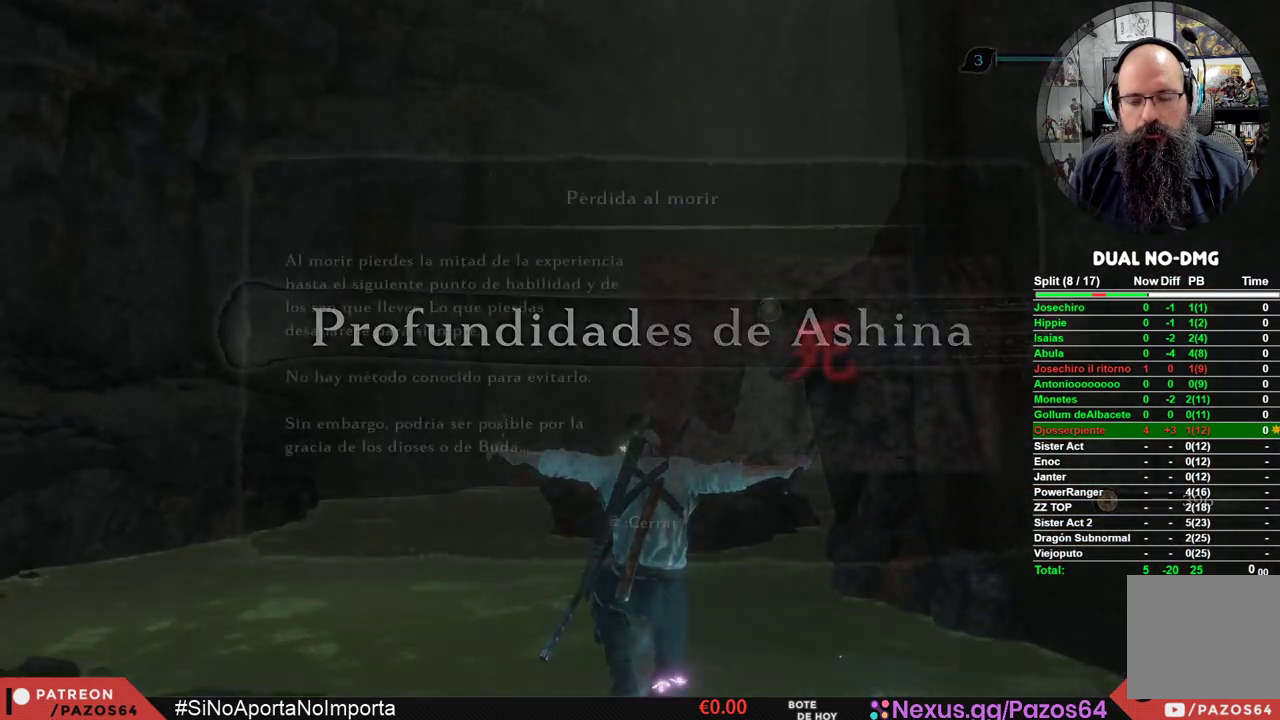
{"buttons": [], "left_stick": "center", "right_stick": "center", "events": [[400, "right_stick", "center"]]}
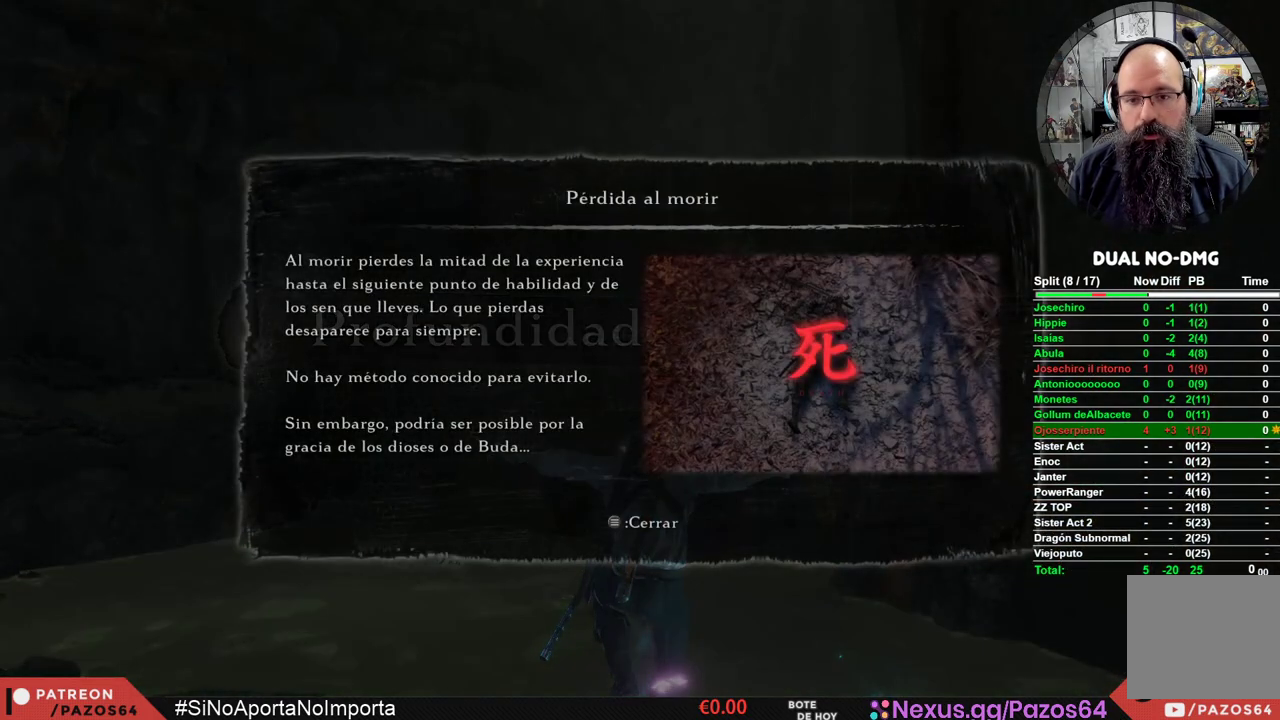
{"buttons": [], "left_stick": "center", "right_stick": "center", "events": [[283, "START", "down"], [400, "START", "up"]]}
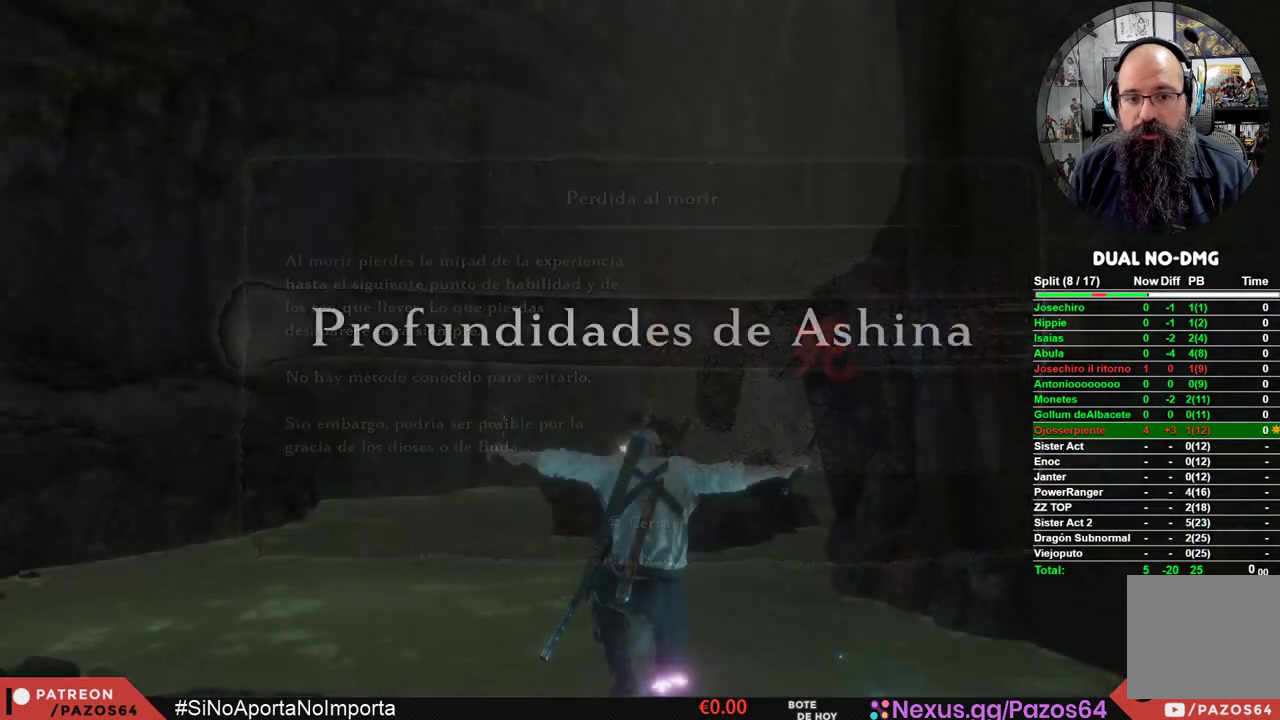
{"buttons": [], "left_stick": "center", "right_stick": "right", "events": [[133, "right_stick", "right"]]}
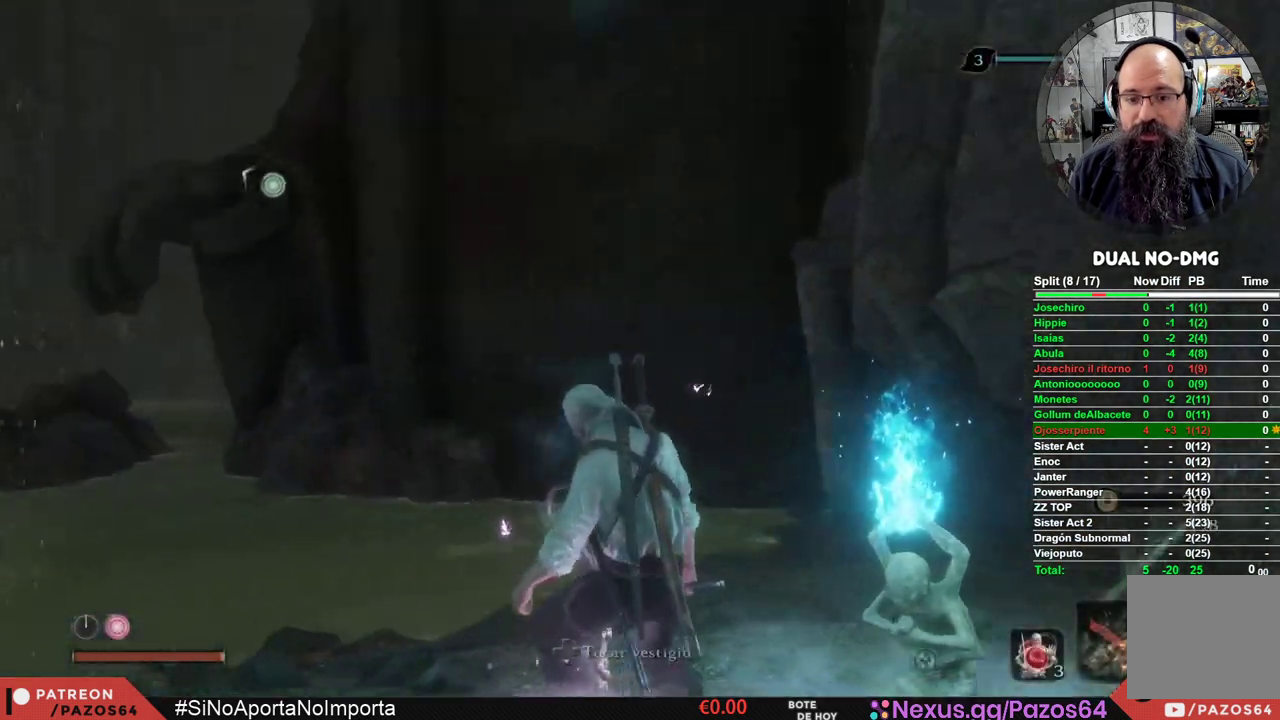
{"buttons": [], "left_stick": "center", "right_stick": "up-right", "events": [[117, "right_stick", "center"], [233, "right_stick", "right"], [483, "right_stick", "up-right"]]}
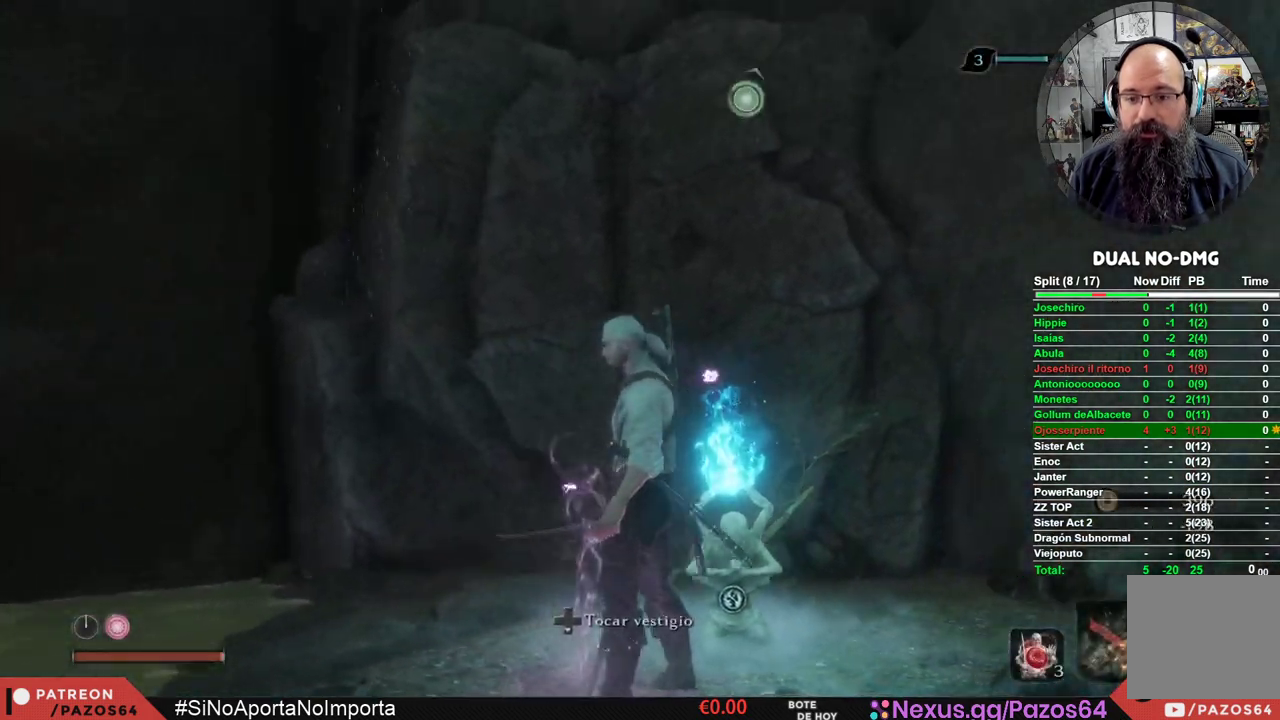
{"buttons": [], "left_stick": "center", "right_stick": "center", "events": [[100, "right_stick", "center"], [233, "right_stick", "up"], [450, "right_stick", "center"]]}
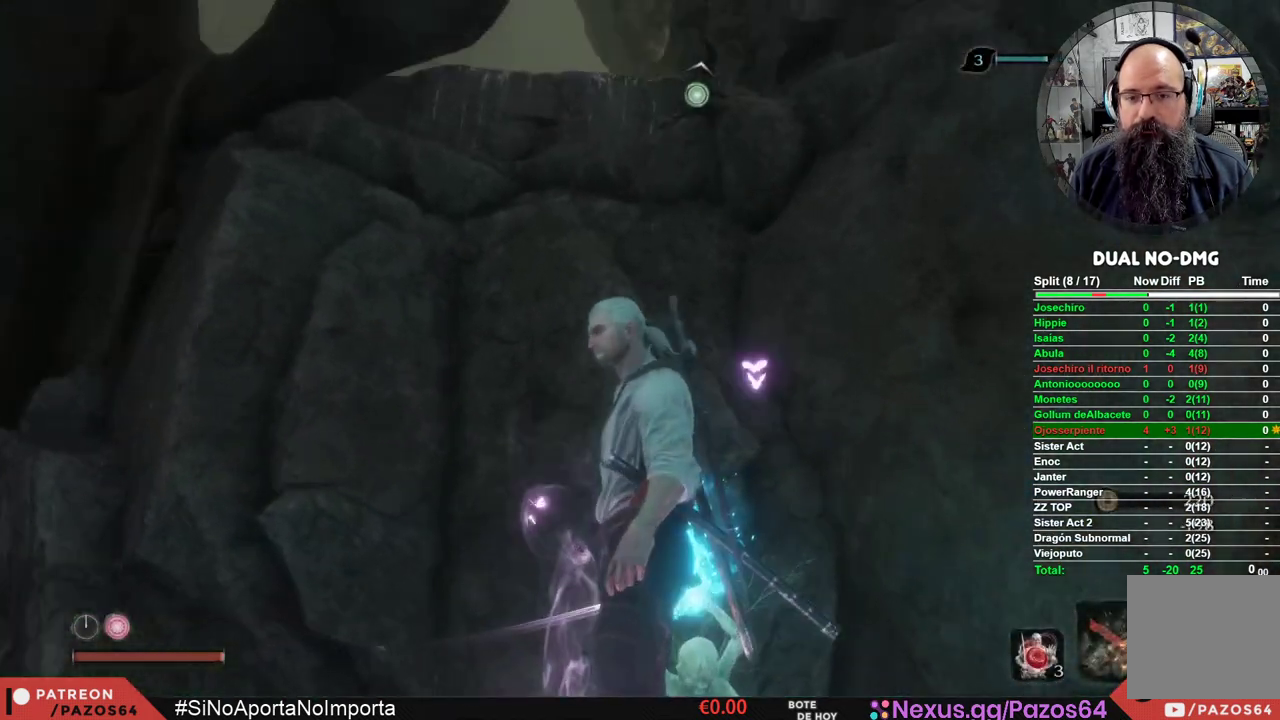
{"buttons": [], "left_stick": "center", "right_stick": "center", "events": [[117, "L2", "down"], [367, "L2", "up"]]}
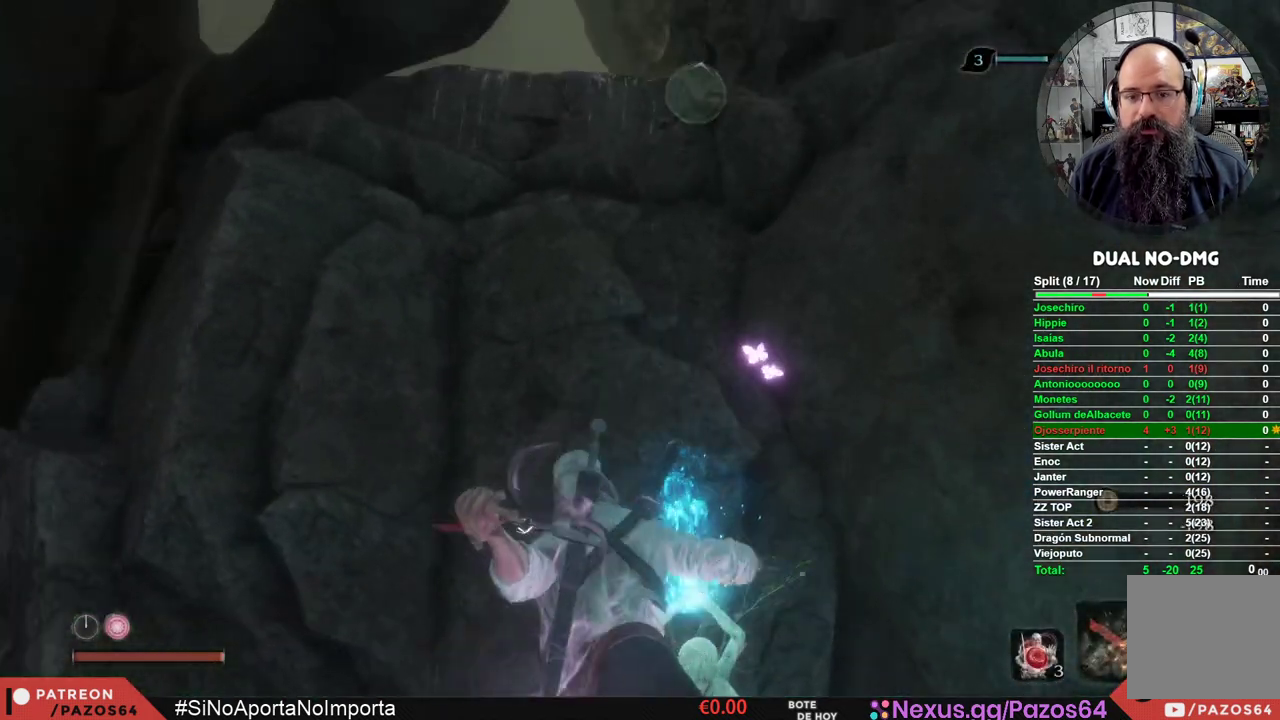
{"buttons": [], "left_stick": "center", "right_stick": "center", "events": []}
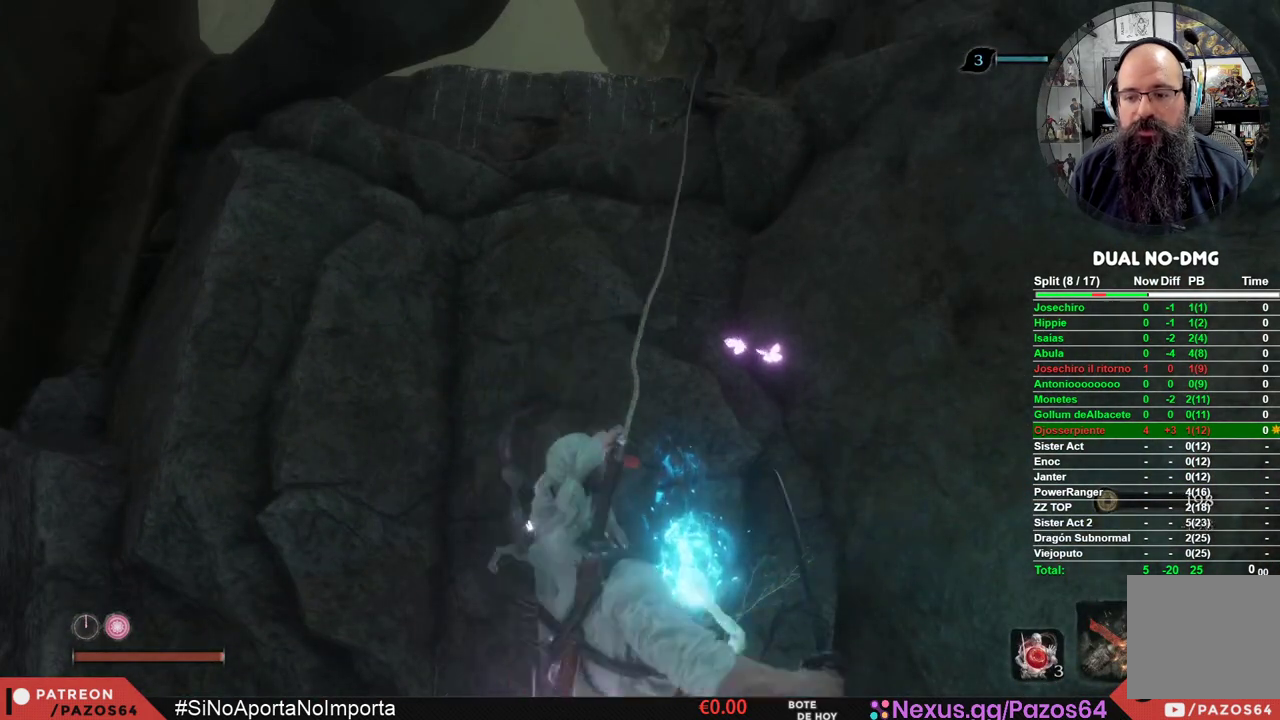
{"buttons": [], "left_stick": "center", "right_stick": "down", "events": [[200, "right_stick", "down"]]}
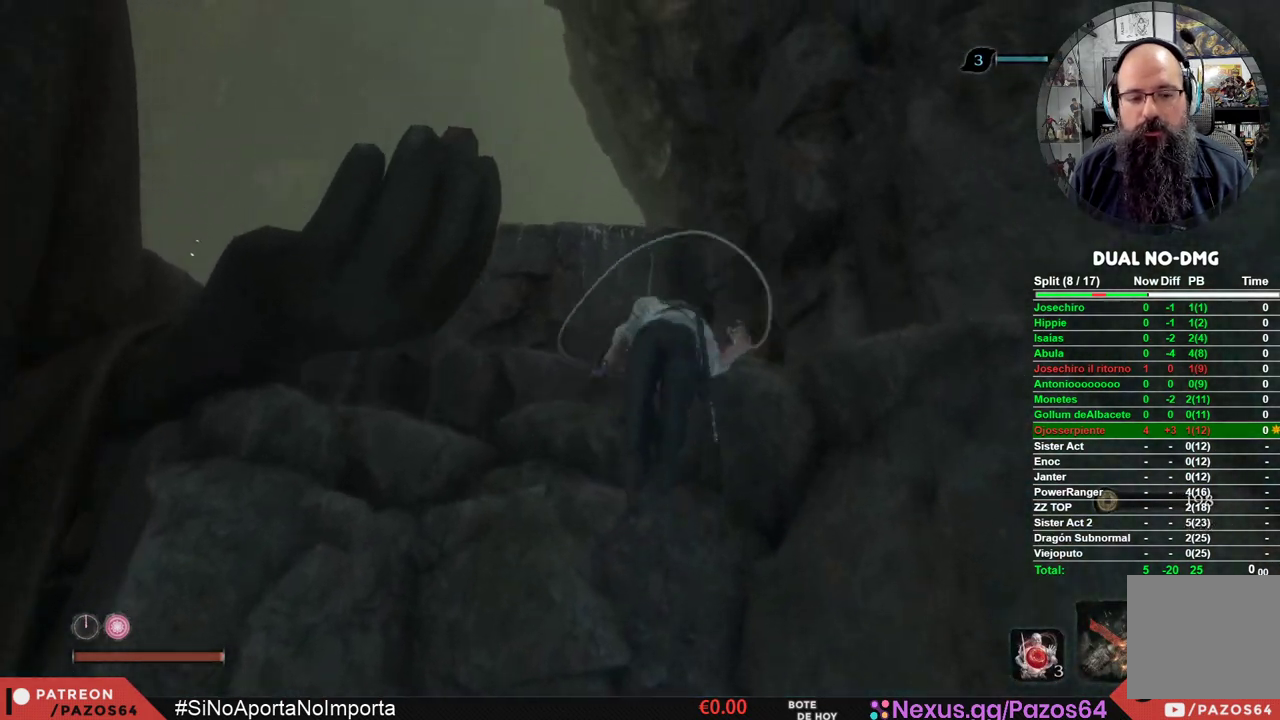
{"buttons": [], "left_stick": "up", "right_stick": "center", "events": [[383, "left_stick", "up"], [417, "right_stick", "center"]]}
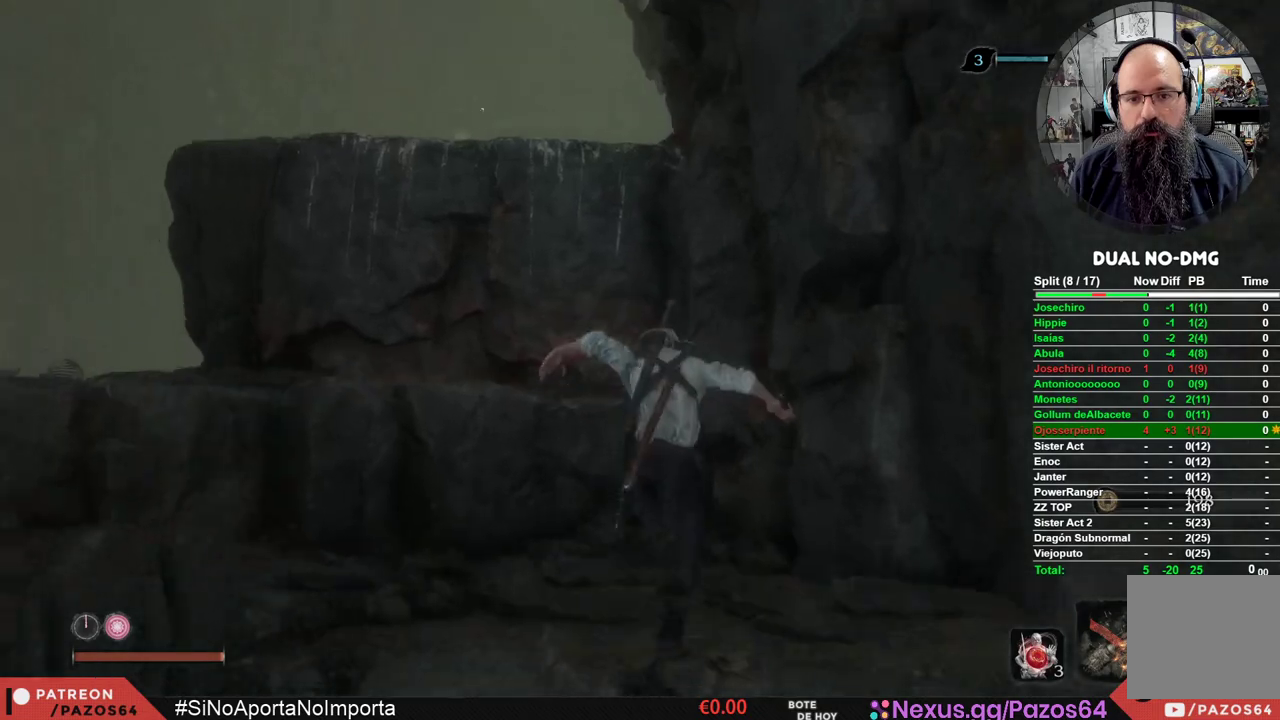
{"buttons": [], "left_stick": "up", "right_stick": "center", "events": []}
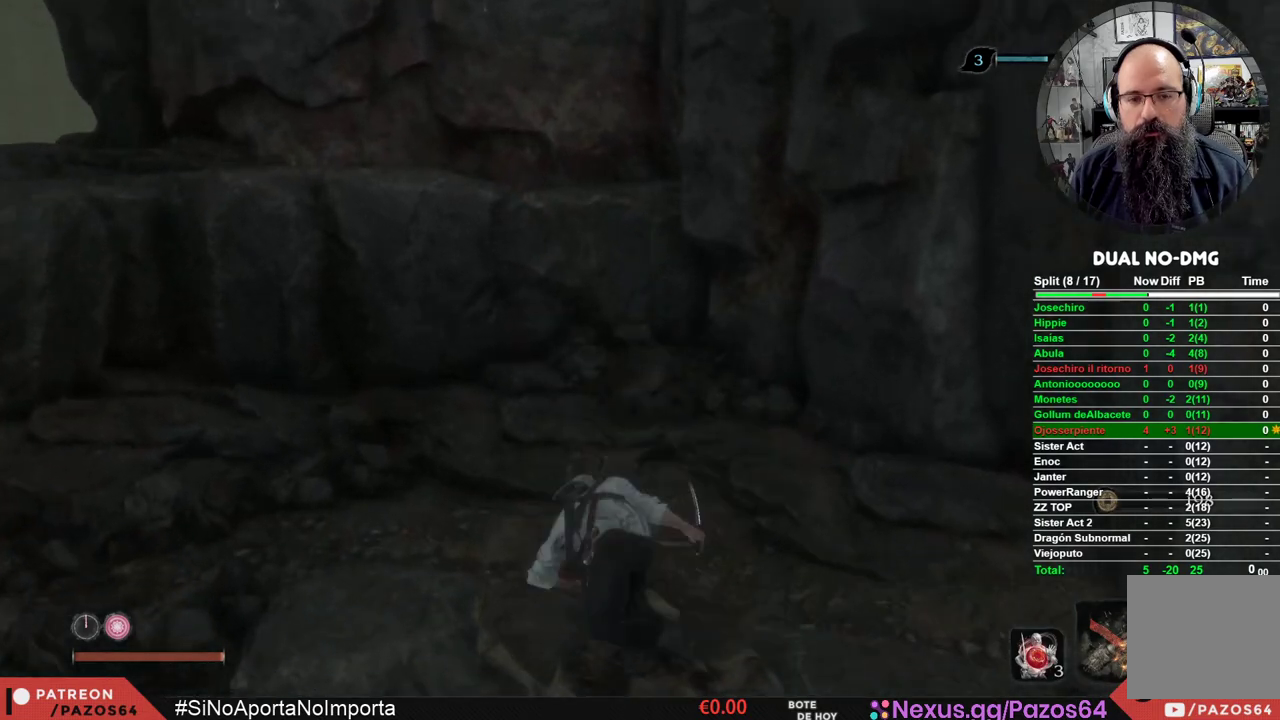
{"buttons": ["A"], "left_stick": "up", "right_stick": "center", "events": [[383, "A", "down"]]}
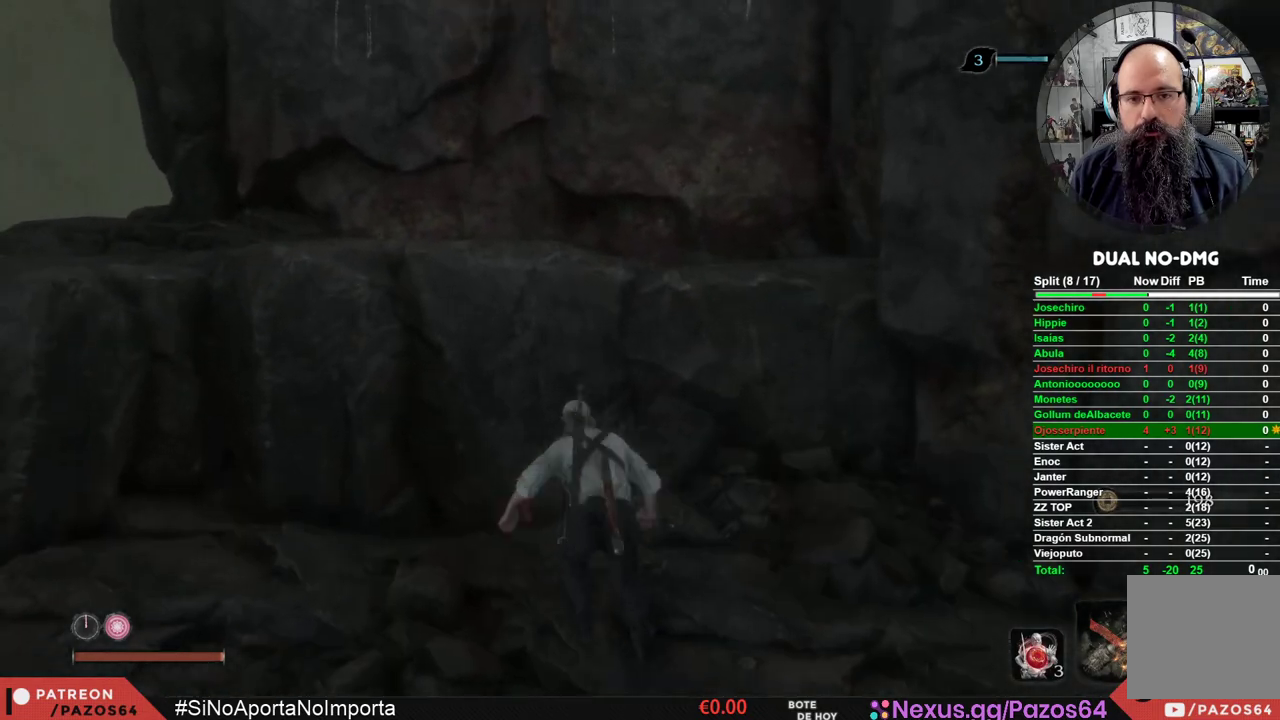
{"buttons": ["A"], "left_stick": "up", "right_stick": "center", "events": []}
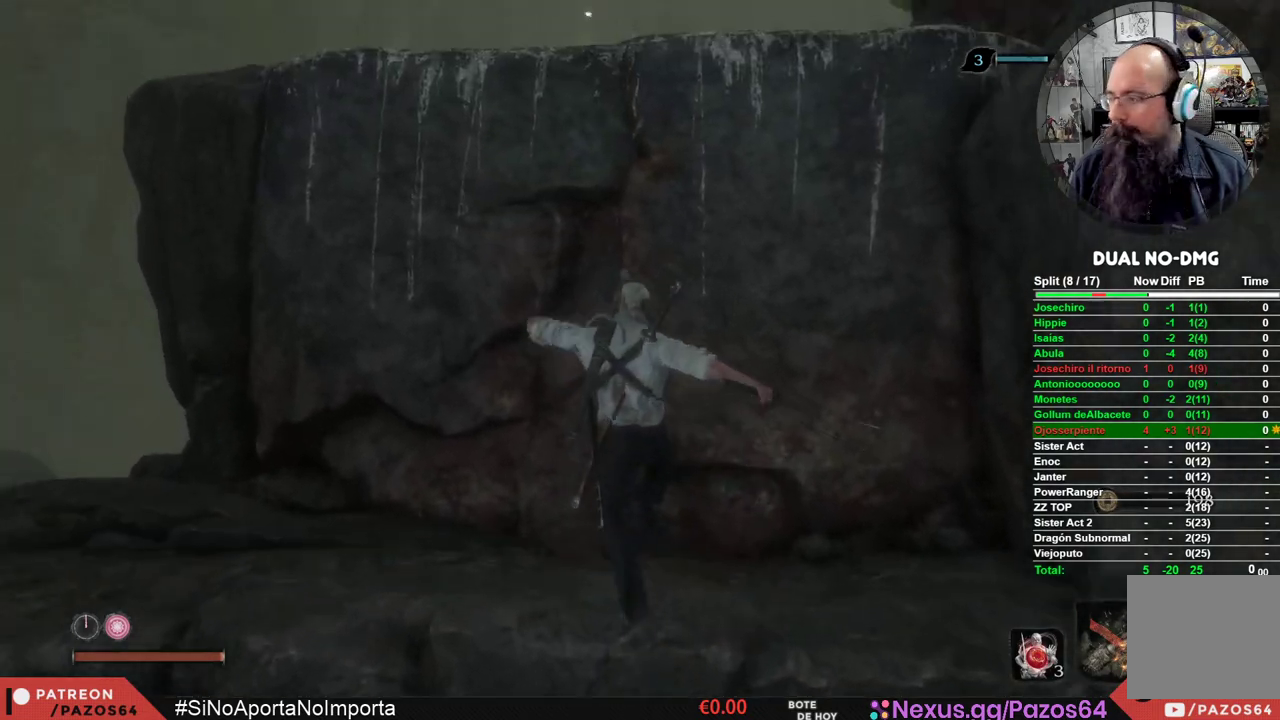
{"buttons": ["A"], "left_stick": "up", "right_stick": "center", "events": [[33, "A", "up"], [233, "A", "down"]]}
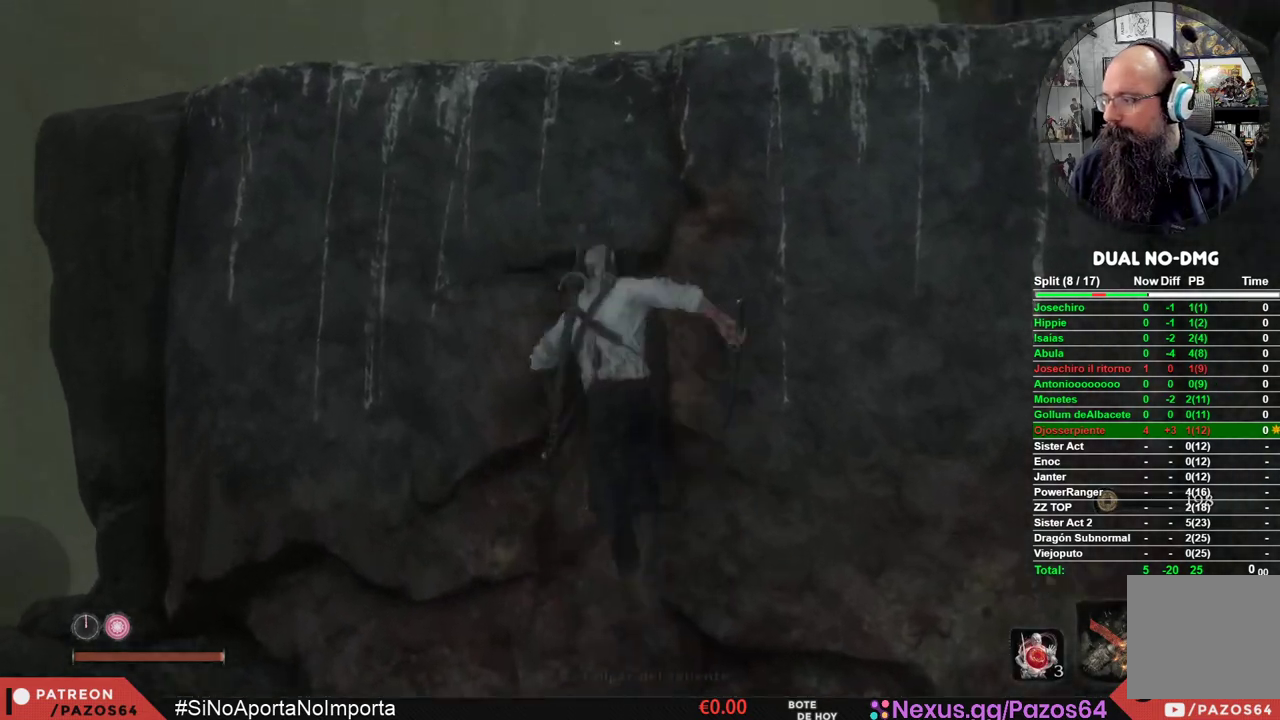
{"buttons": ["A"], "left_stick": "up", "right_stick": "center", "events": [[67, "A", "up"], [183, "A", "down"]]}
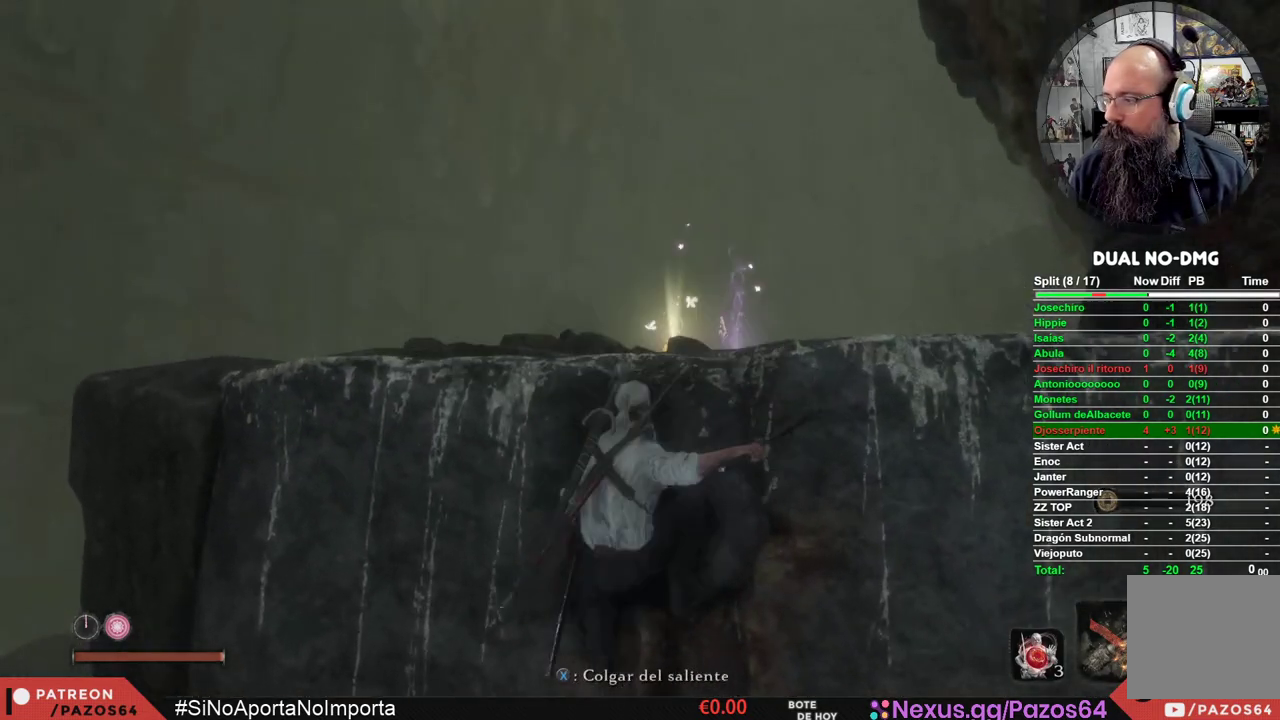
{"buttons": [], "left_stick": "up-right", "right_stick": "down", "events": [[83, "A", "up"], [250, "right_stick", "down"], [500, "left_stick", "up-right"]]}
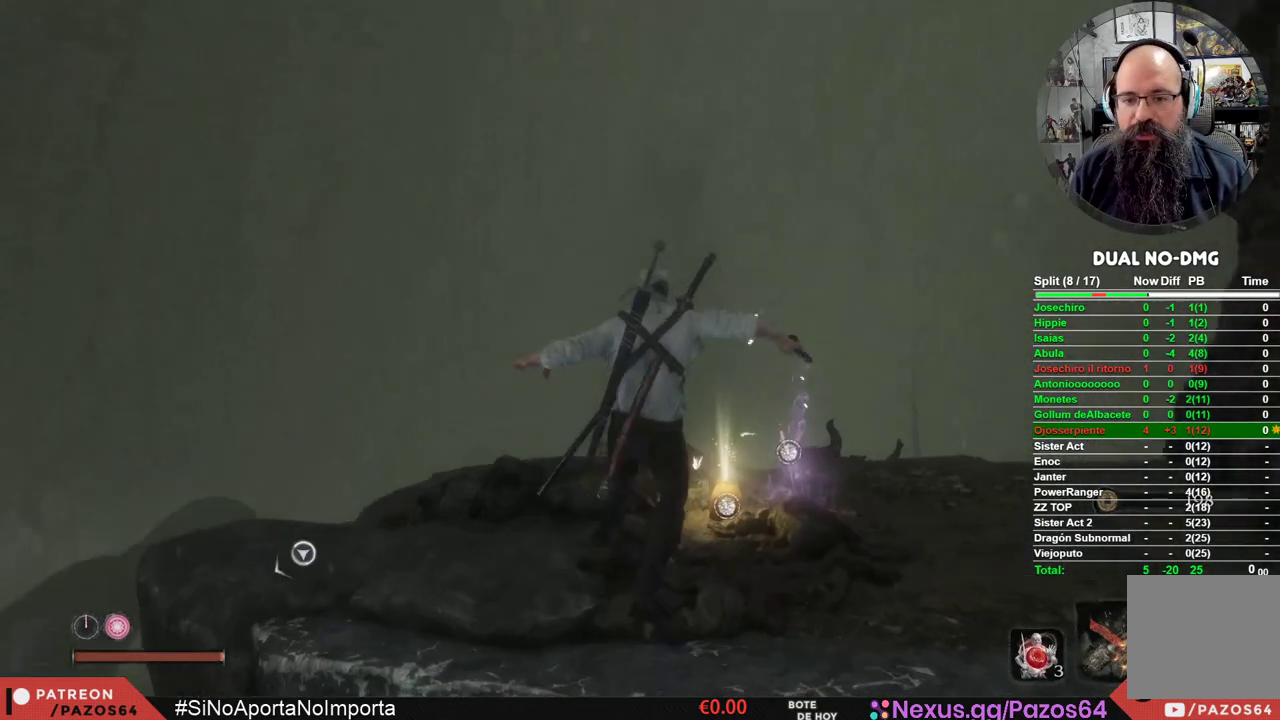
{"buttons": ["B"], "left_stick": "up-right", "right_stick": "center", "events": [[200, "right_stick", "center"], [317, "B", "down"]]}
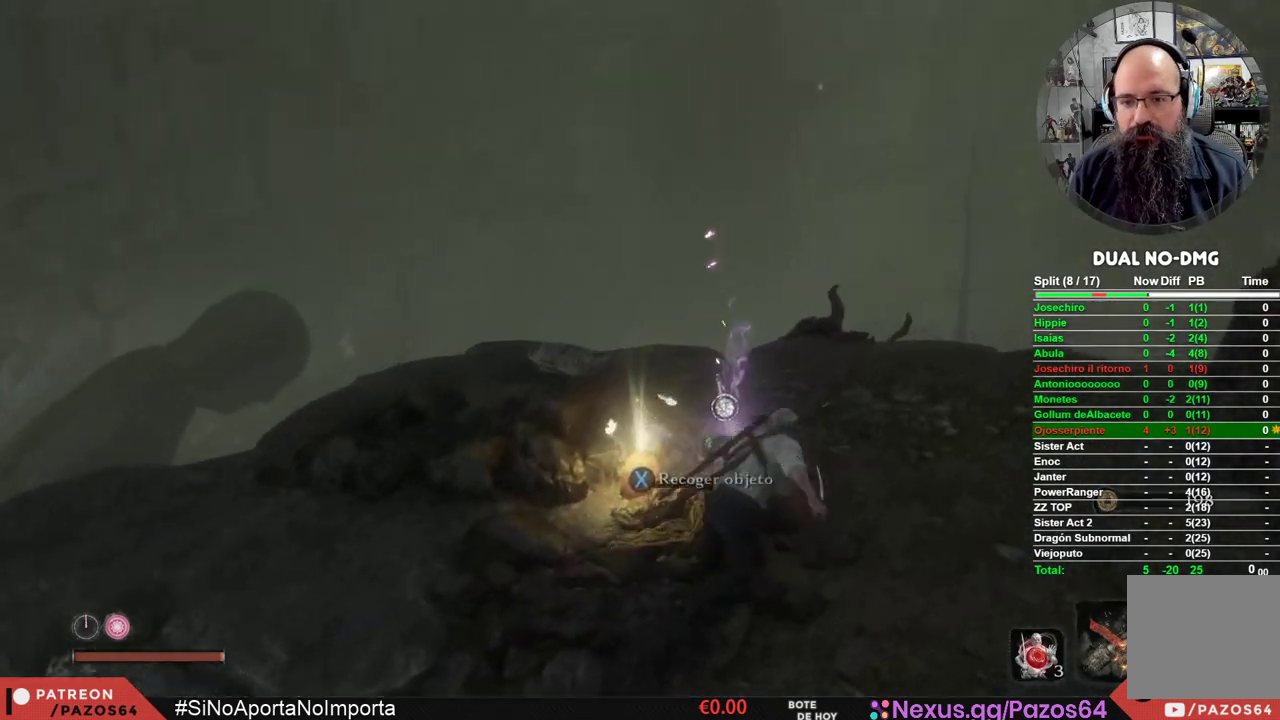
{"buttons": ["A", "B"], "left_stick": "up", "right_stick": "center", "events": [[117, "left_stick", "up"], [433, "A", "down"]]}
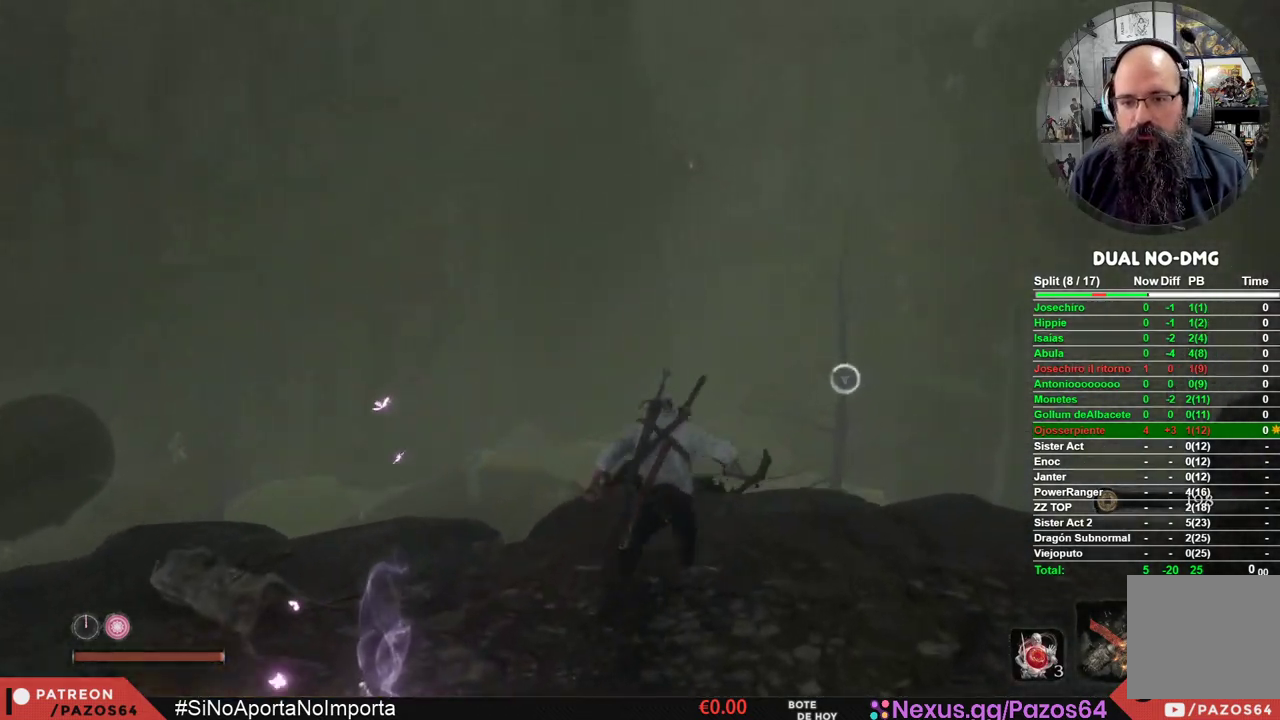
{"buttons": [], "left_stick": "up", "right_stick": "down", "events": [[117, "A", "up"], [150, "B", "up"], [300, "right_stick", "down"]]}
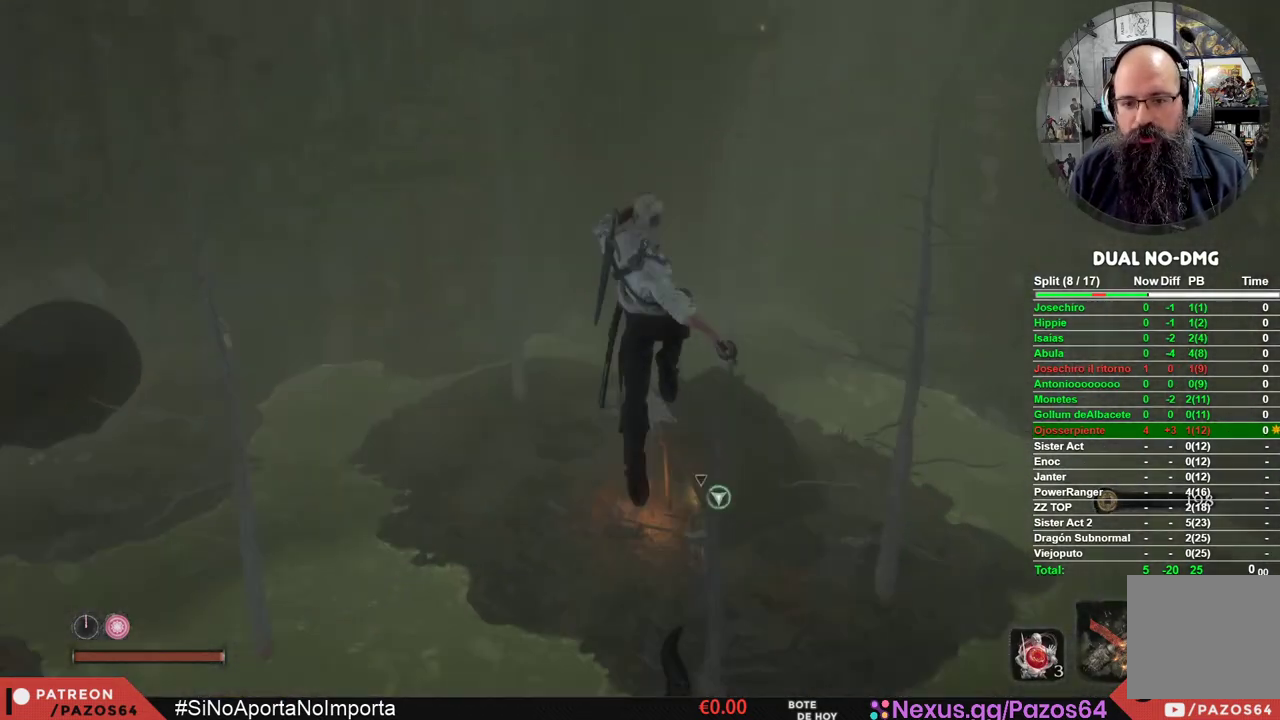
{"buttons": ["L2"], "left_stick": "up", "right_stick": "center", "events": [[267, "L2", "down"], [317, "right_stick", "center"]]}